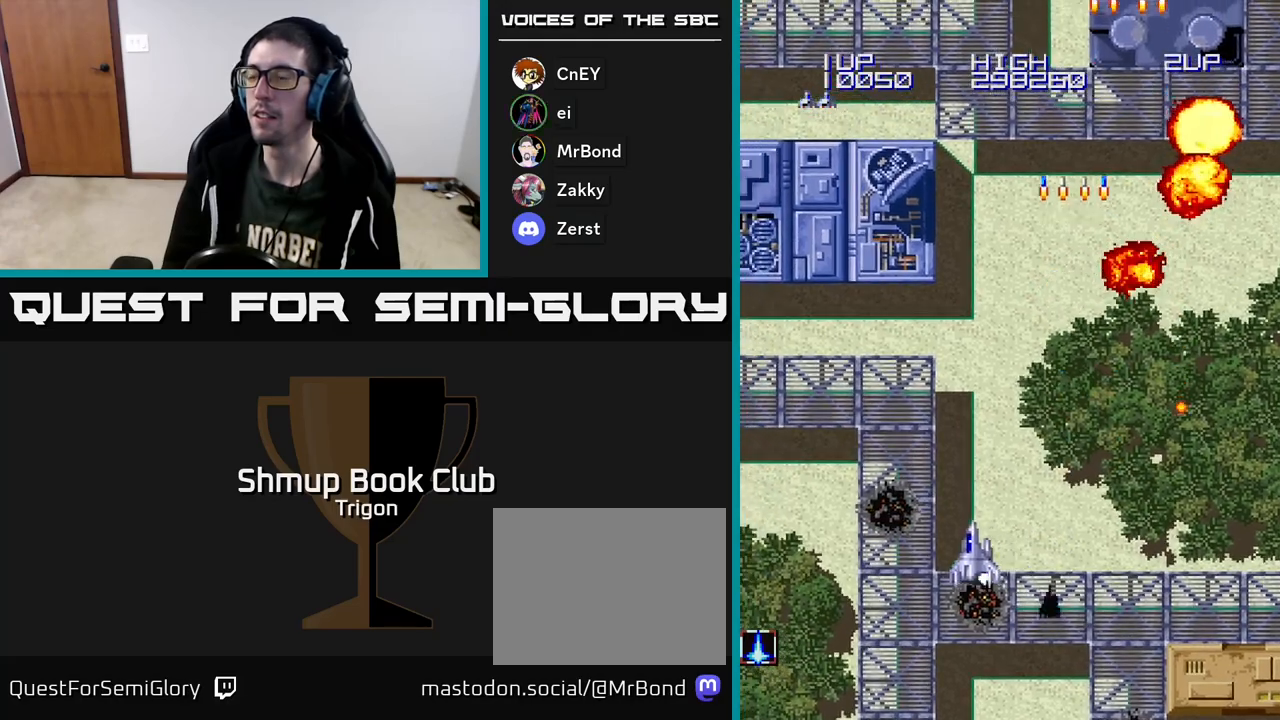
Gameplay with a controller (Xbox layout); each line is a JSON object with the inputs held at the frame after it. "events" lists button and stick changes between this image and that frame as [ms after this image, input, new state], when the widget could be followed in between. Not read: left_stick.
{"buttons": ["DPAD_LEFT"], "right_stick": "center", "events": [[100, "A", "down"], [217, "A", "up"], [317, "A", "down"], [450, "A", "up"]]}
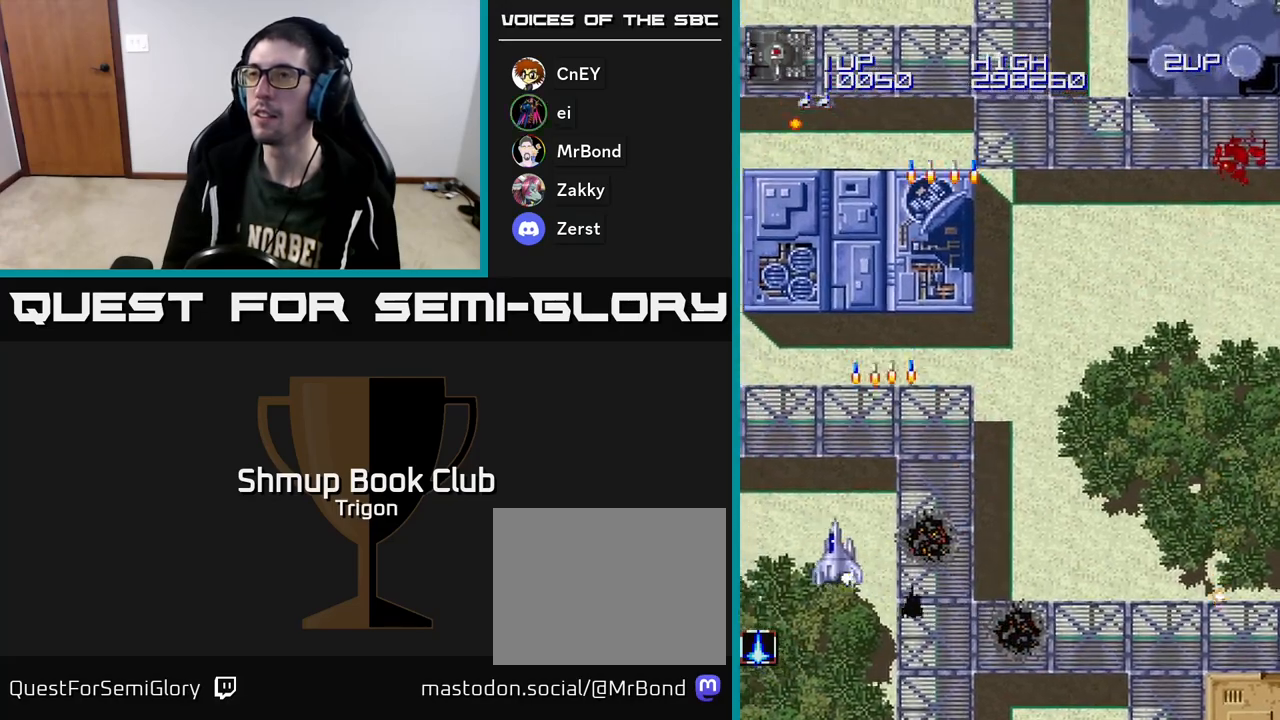
{"buttons": ["A", "DPAD_RIGHT"], "right_stick": "center", "events": [[50, "A", "down"], [167, "A", "up"], [250, "A", "down"], [250, "DPAD_LEFT", "up"], [300, "DPAD_RIGHT", "down"], [367, "A", "up"], [483, "A", "down"]]}
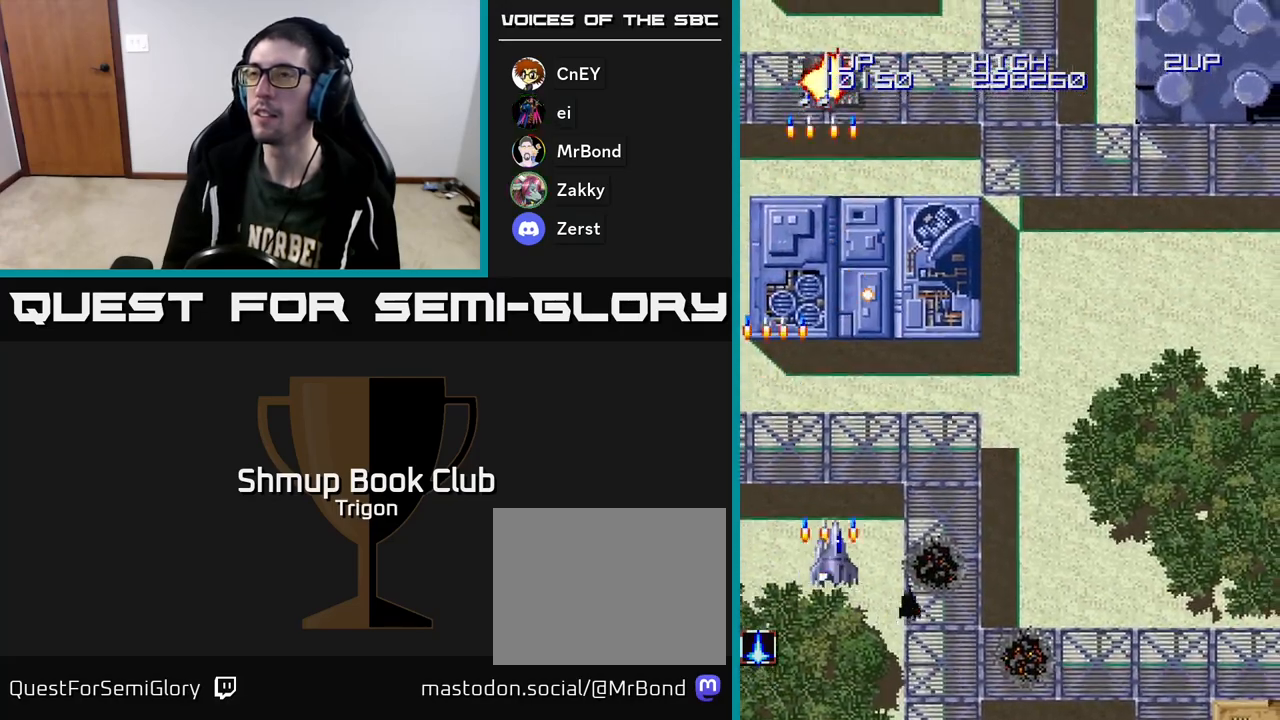
{"buttons": ["A", "DPAD_RIGHT"], "right_stick": "center", "events": [[100, "A", "up"], [200, "A", "down"], [317, "A", "up"], [417, "A", "down"]]}
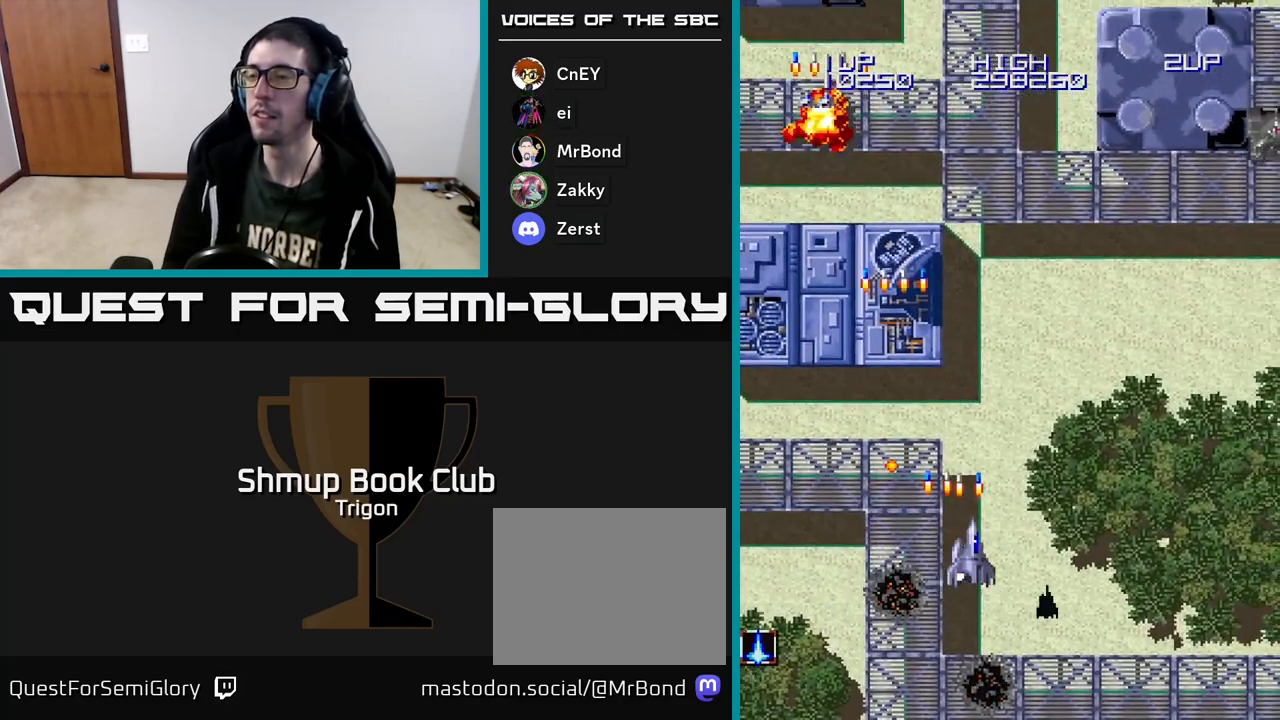
{"buttons": ["DPAD_RIGHT"], "right_stick": "center", "events": [[50, "A", "up"], [133, "A", "down"], [283, "A", "up"], [383, "A", "down"], [500, "A", "up"]]}
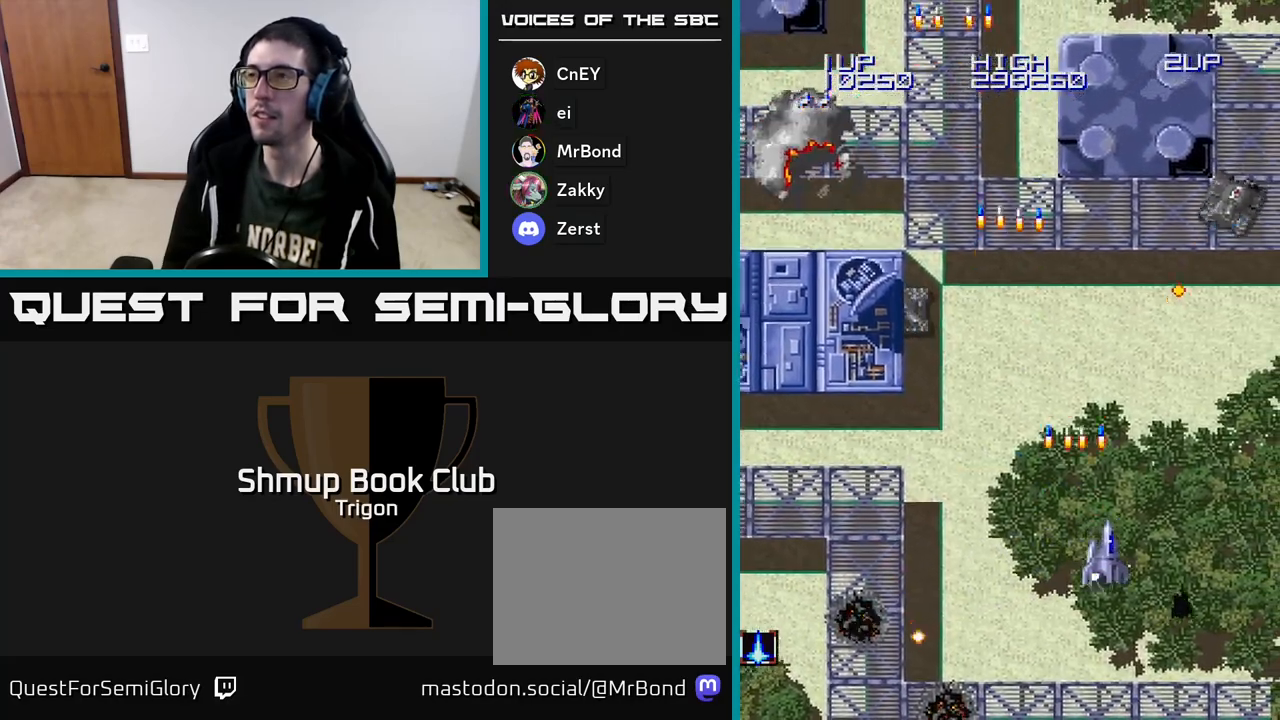
{"buttons": ["DPAD_LEFT"], "right_stick": "center", "events": [[117, "A", "down"], [233, "A", "up"], [317, "A", "down"], [450, "A", "up"], [467, "DPAD_RIGHT", "up"], [500, "DPAD_LEFT", "down"]]}
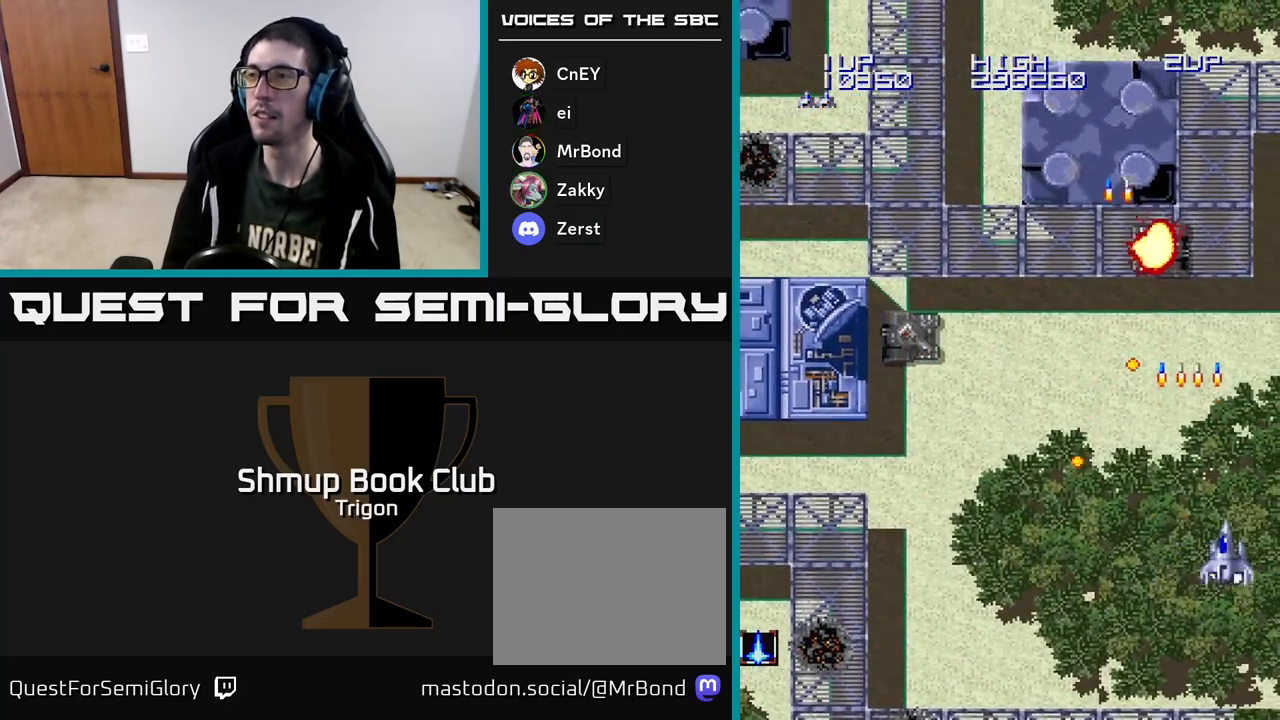
{"buttons": ["DPAD_RIGHT"], "right_stick": "center", "events": [[67, "A", "down"], [200, "A", "up"], [317, "A", "down"], [367, "DPAD_LEFT", "up"], [383, "A", "up"], [383, "DPAD_DOWN", "down"], [383, "DPAD_RIGHT", "down"], [400, "DPAD_DOWN", "up"]]}
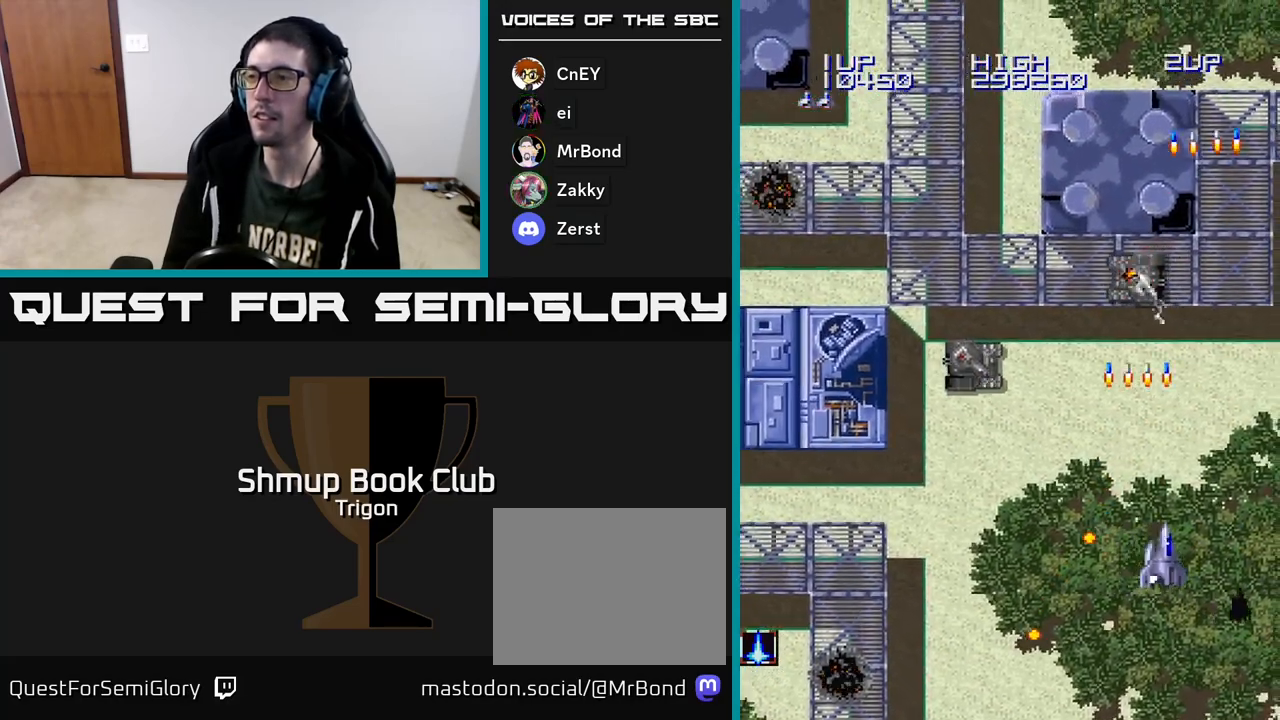
{"buttons": ["DPAD_DOWN", "DPAD_LEFT"], "right_stick": "center", "events": [[17, "A", "down"], [83, "DPAD_RIGHT", "up"], [117, "DPAD_LEFT", "down"], [133, "DPAD_UP", "down"], [150, "A", "up"], [217, "DPAD_UP", "up"], [383, "DPAD_DOWN", "down"]]}
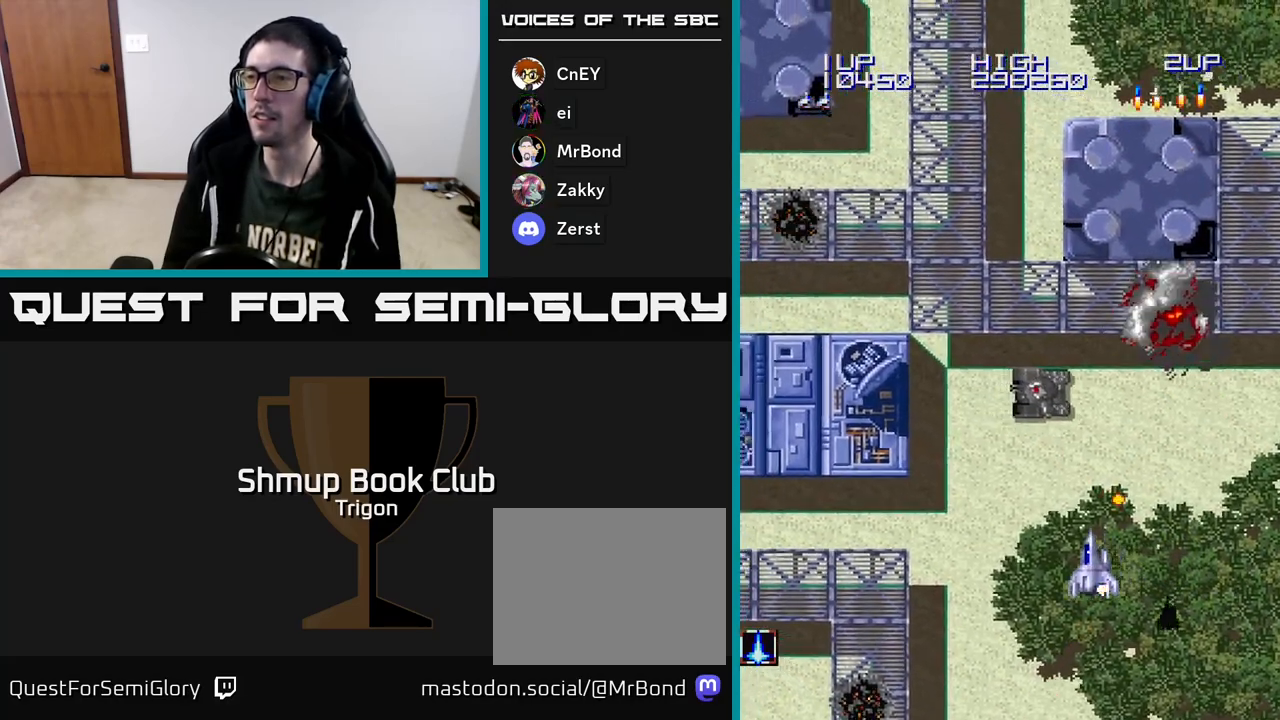
{"buttons": ["A", "DPAD_DOWN", "DPAD_LEFT"], "right_stick": "center", "events": [[50, "A", "down"], [67, "DPAD_DOWN", "up"], [133, "A", "up"], [217, "A", "down"], [333, "A", "up"], [383, "DPAD_DOWN", "down"], [433, "A", "down"]]}
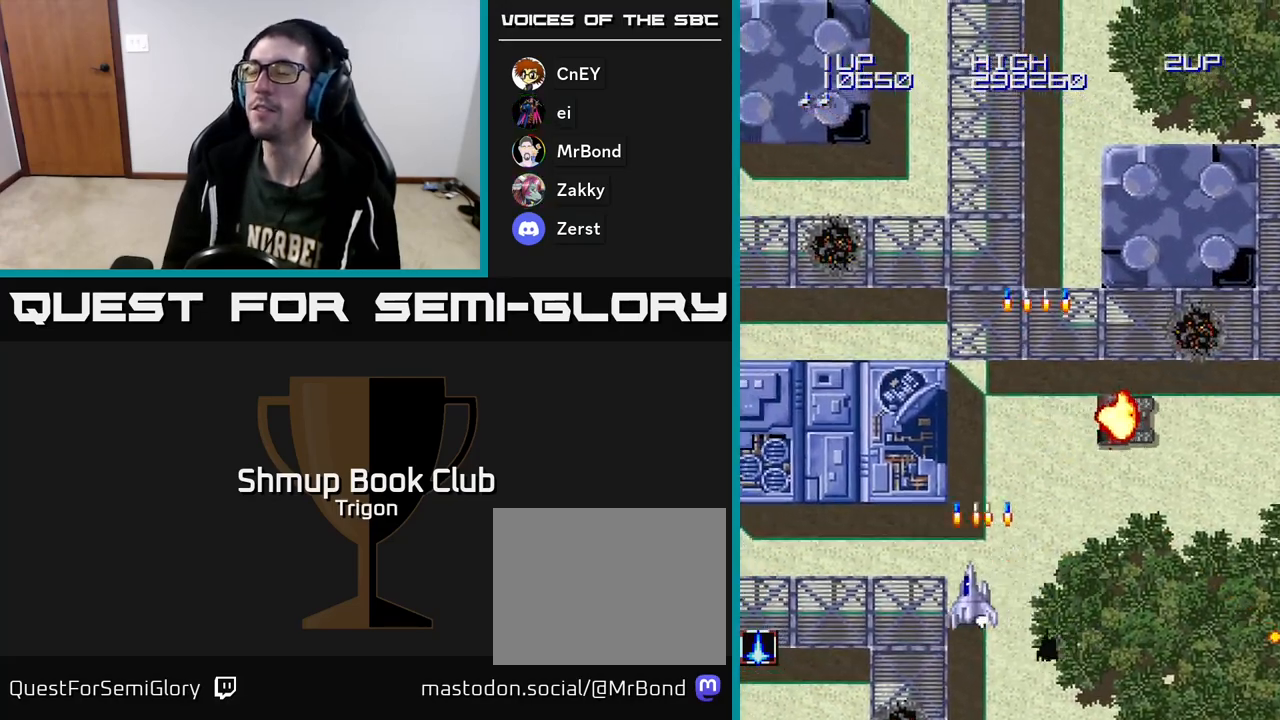
{"buttons": ["DPAD_LEFT"], "right_stick": "center", "events": [[67, "A", "up"], [83, "DPAD_DOWN", "up"], [133, "A", "down"], [283, "A", "up"], [367, "A", "down"], [467, "A", "up"]]}
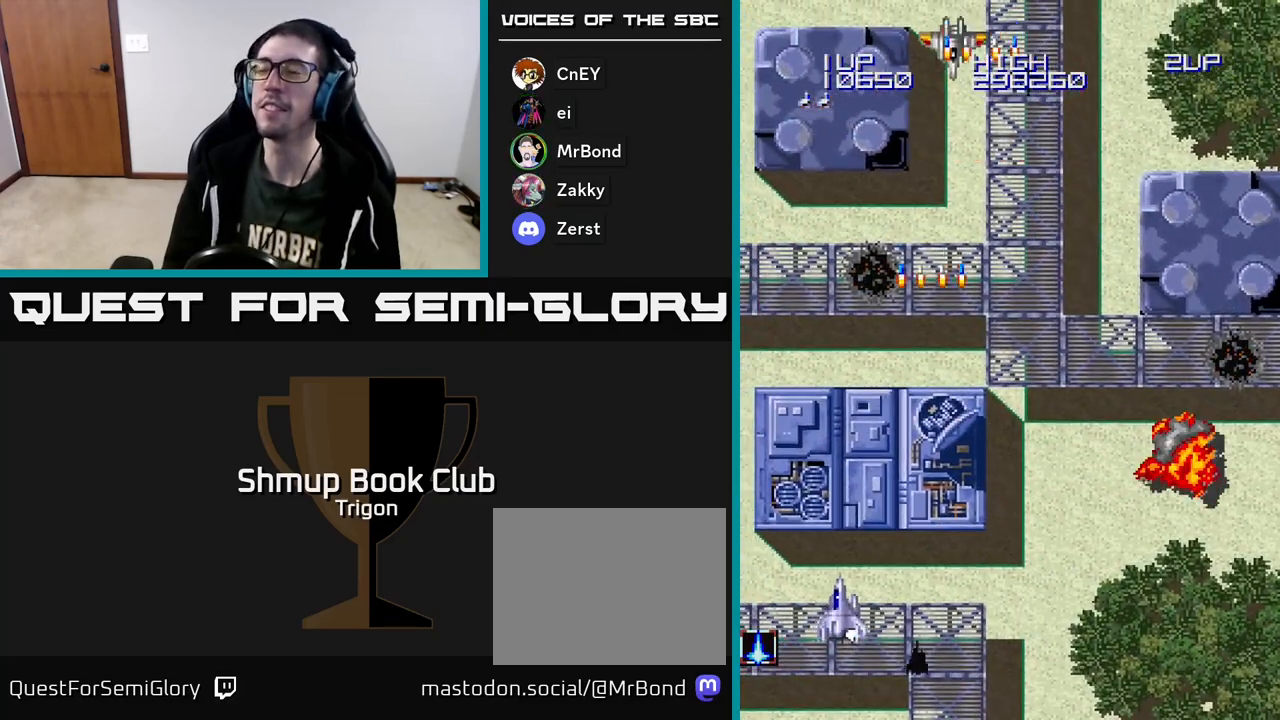
{"buttons": ["DPAD_RIGHT"], "right_stick": "center", "events": [[117, "A", "down"], [183, "A", "up"], [183, "DPAD_LEFT", "up"], [217, "DPAD_RIGHT", "down"], [383, "A", "down"], [500, "A", "up"]]}
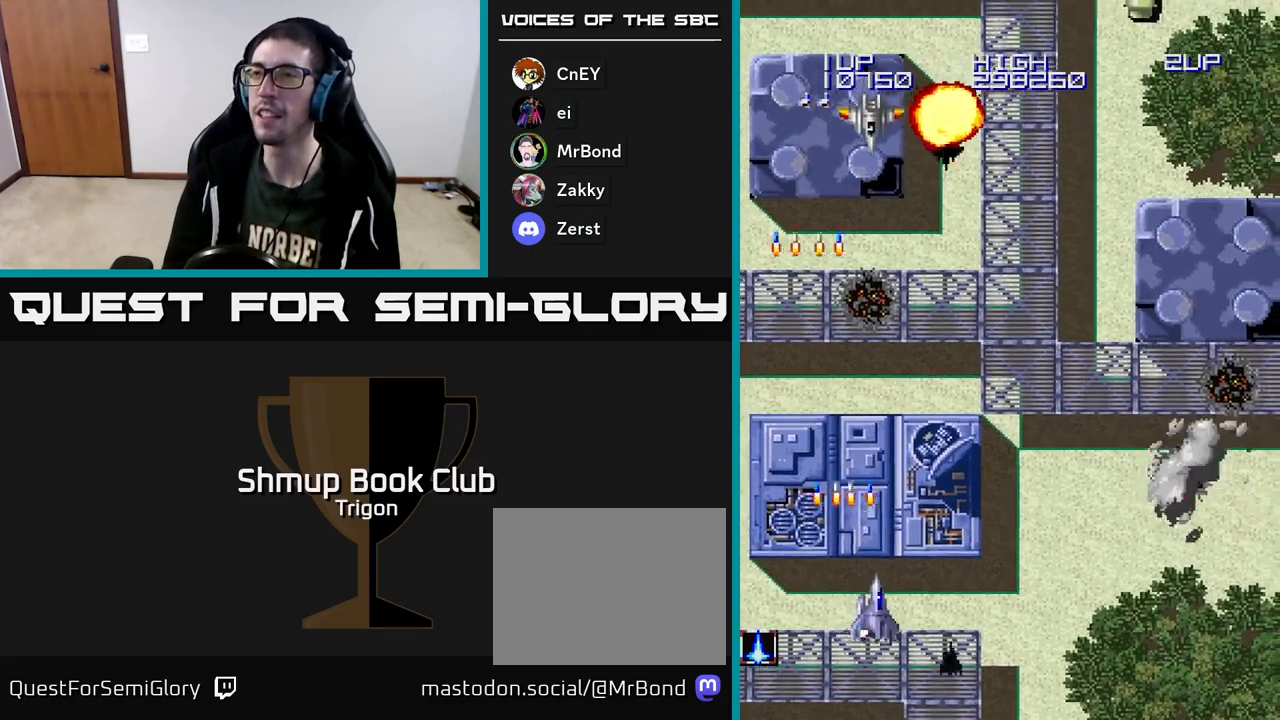
{"buttons": [], "right_stick": "center", "events": [[83, "DPAD_RIGHT", "up"], [100, "A", "down"], [100, "DPAD_UP", "down"], [133, "DPAD_LEFT", "down"], [183, "DPAD_UP", "up"], [217, "A", "up"], [283, "A", "down"], [367, "DPAD_LEFT", "up"], [417, "A", "up"]]}
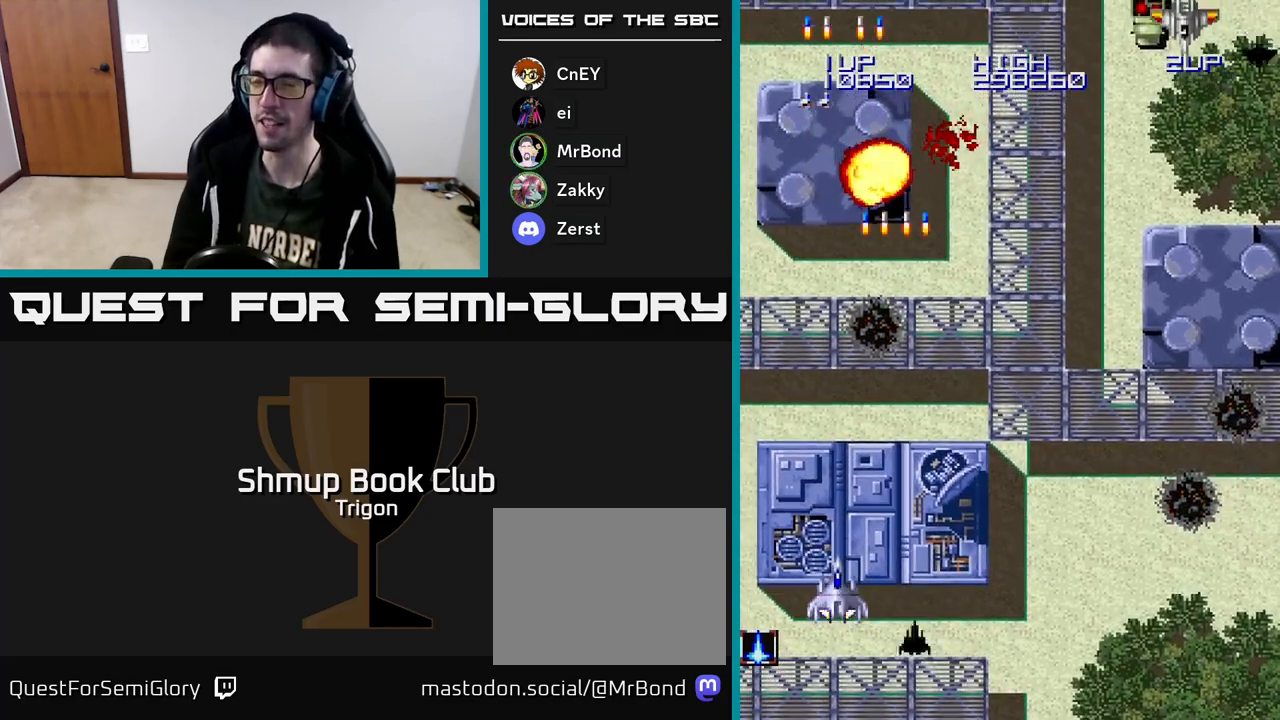
{"buttons": ["DPAD_RIGHT"], "right_stick": "center", "events": [[17, "A", "down"], [117, "A", "up"], [250, "DPAD_RIGHT", "down"], [283, "A", "down"], [367, "A", "up"]]}
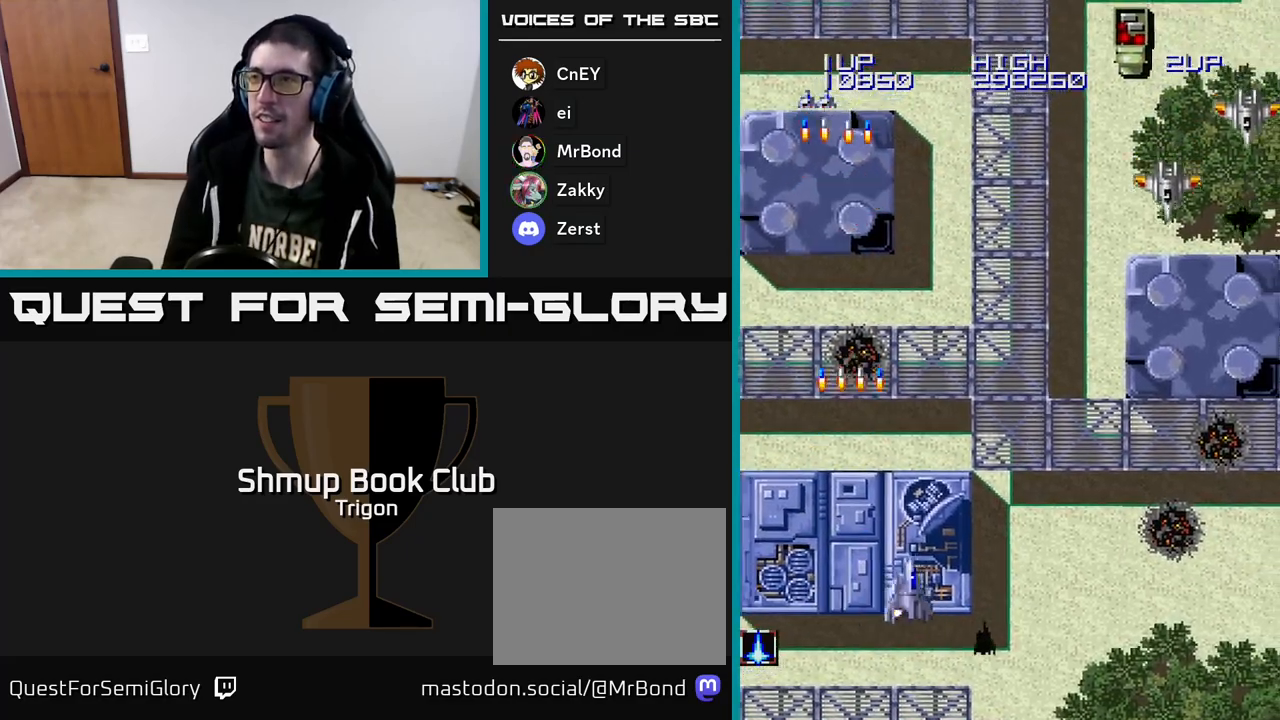
{"buttons": ["DPAD_RIGHT"], "right_stick": "center", "events": [[350, "A", "down"], [433, "A", "up"]]}
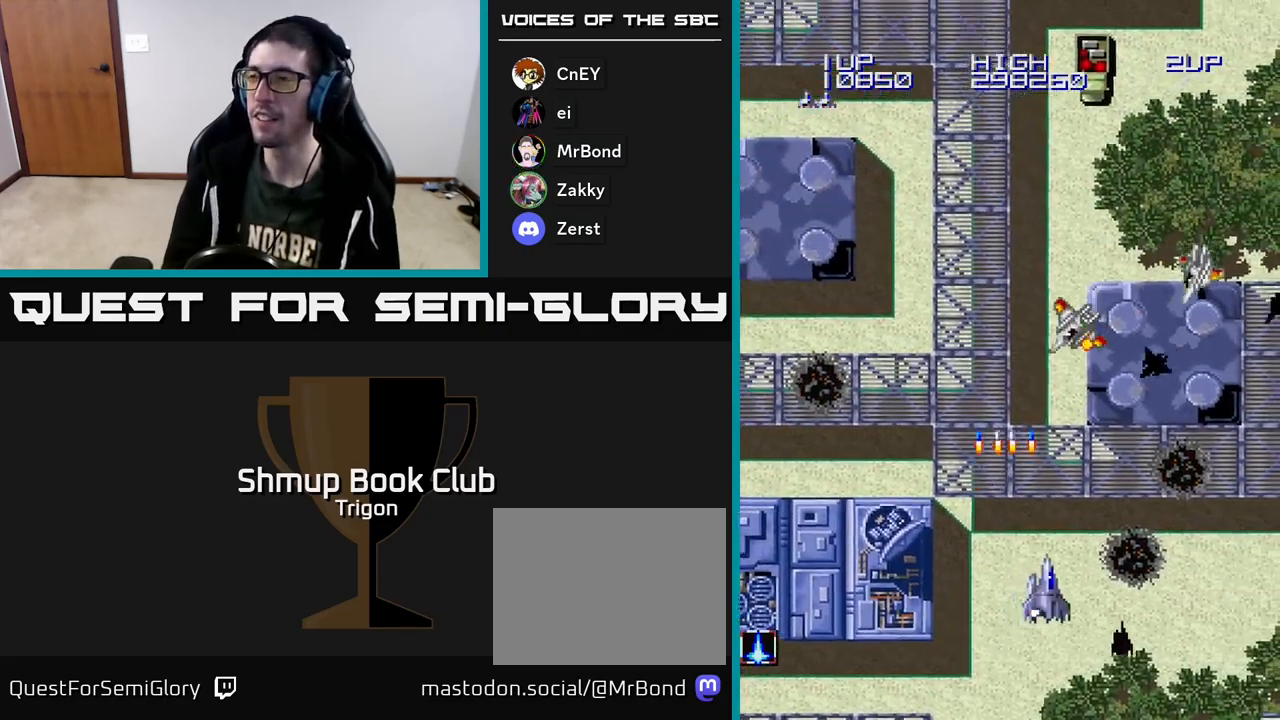
{"buttons": ["A", "DPAD_RIGHT"], "right_stick": "center", "events": [[17, "A", "down"], [83, "A", "up"], [150, "A", "down"], [233, "A", "up"], [300, "A", "down"], [383, "A", "up"], [433, "A", "down"]]}
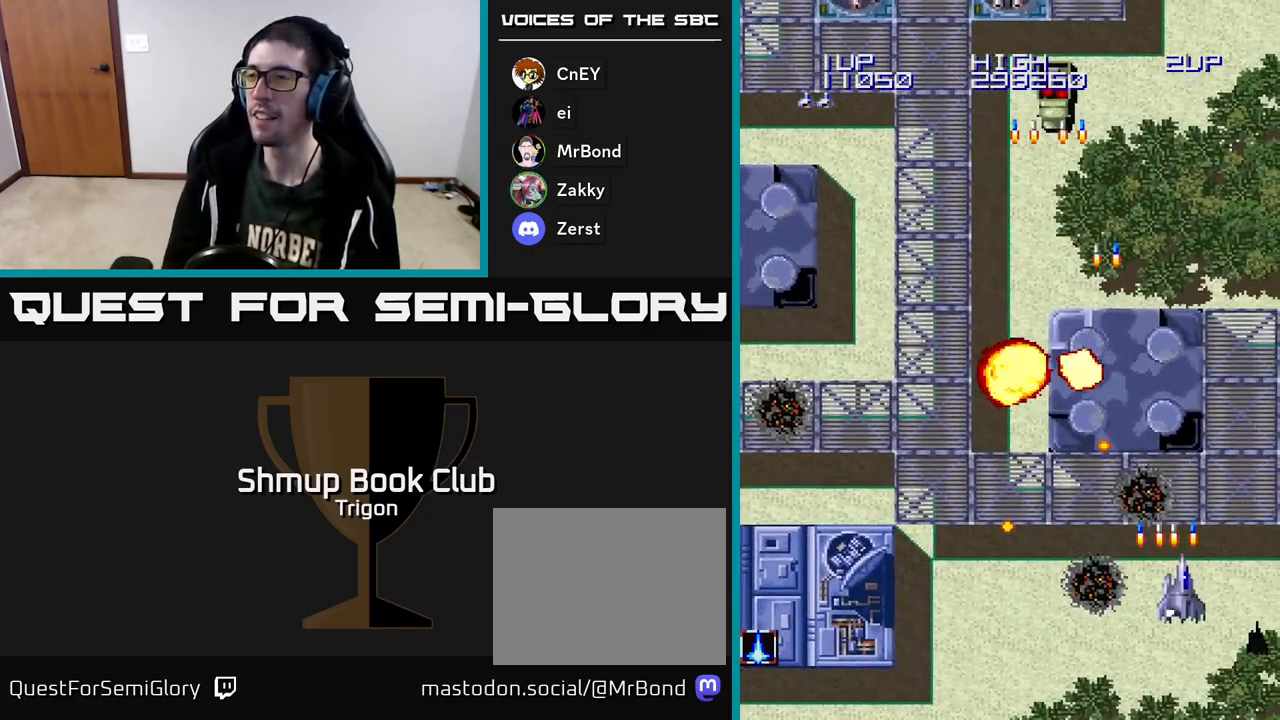
{"buttons": ["DPAD_LEFT"], "right_stick": "center", "events": [[67, "A", "up"], [200, "DPAD_RIGHT", "up"], [217, "DPAD_UP", "down"], [300, "DPAD_LEFT", "down"], [350, "DPAD_UP", "up"]]}
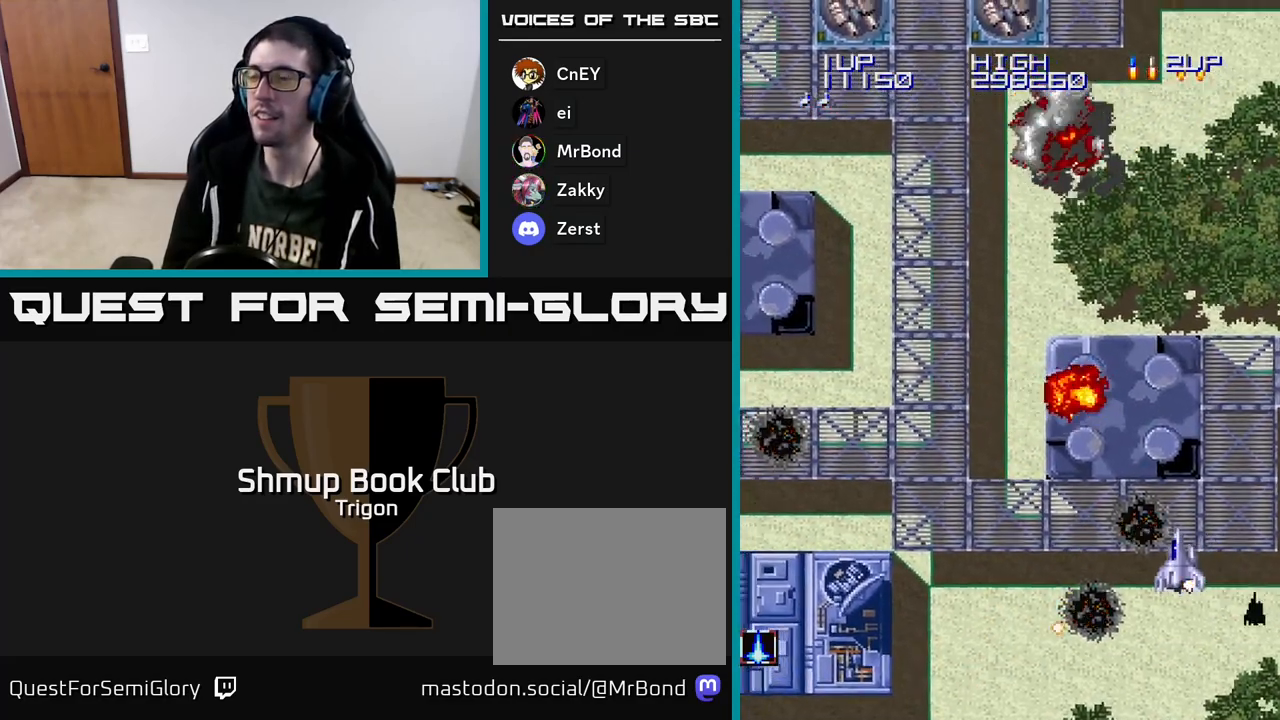
{"buttons": ["A", "DPAD_UP"], "right_stick": "center", "events": [[417, "DPAD_UP", "down"], [433, "DPAD_LEFT", "up"], [450, "A", "down"]]}
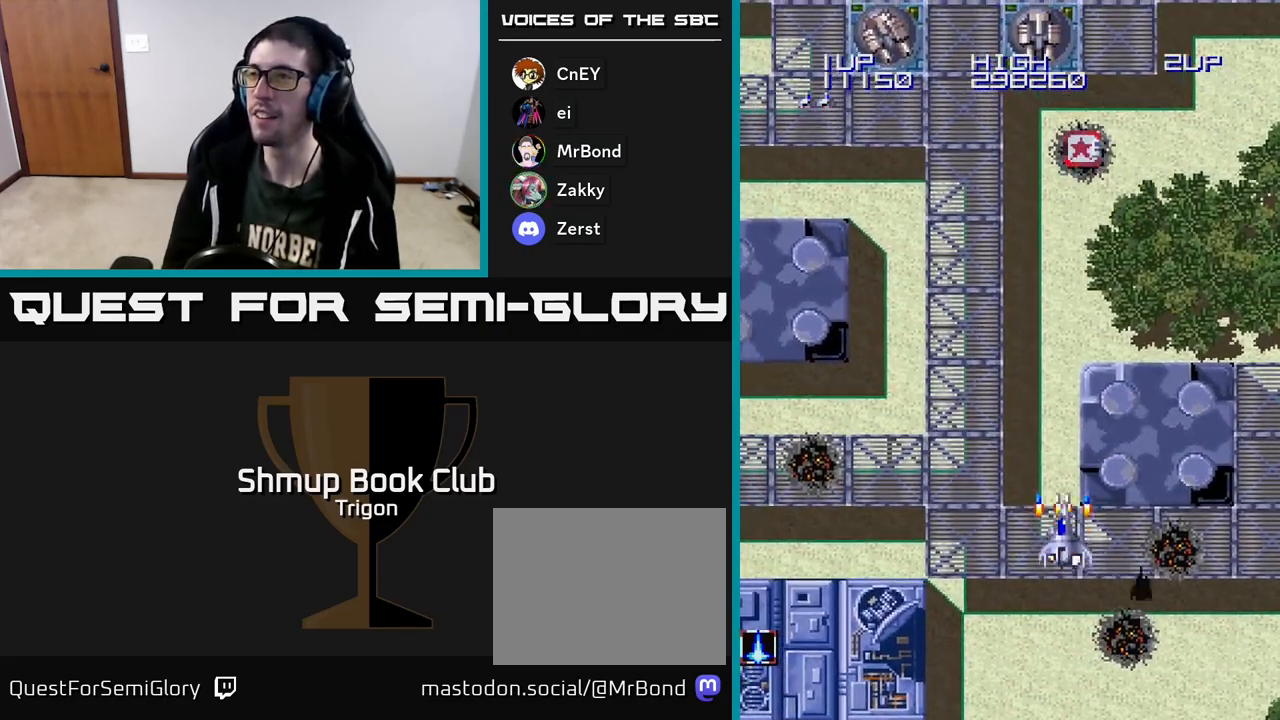
{"buttons": ["DPAD_LEFT"], "right_stick": "center", "events": [[17, "A", "up"], [50, "DPAD_UP", "up"], [100, "A", "down"], [133, "A", "up"], [250, "DPAD_LEFT", "down"]]}
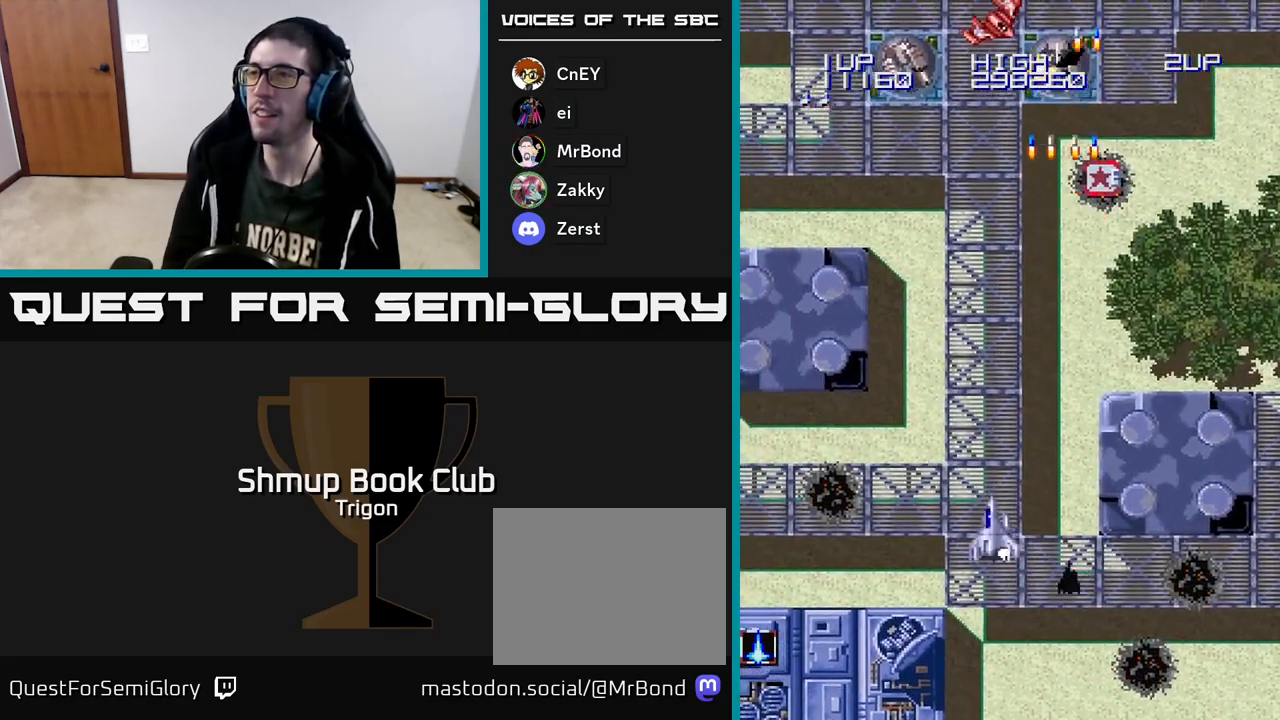
{"buttons": ["A", "DPAD_RIGHT"], "right_stick": "center", "events": [[200, "A", "down"], [267, "DPAD_LEFT", "up"], [283, "A", "up"], [317, "A", "down"], [400, "A", "up"], [450, "A", "down"], [483, "DPAD_RIGHT", "down"]]}
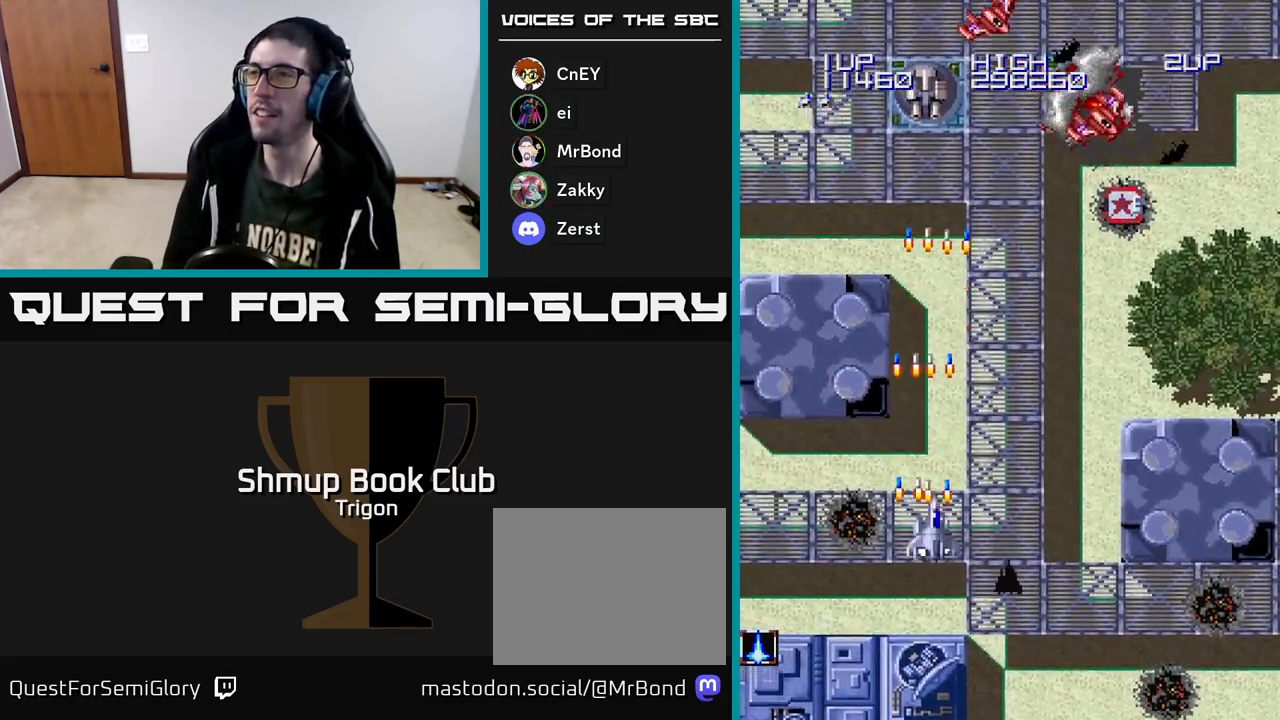
{"buttons": ["A", "DPAD_RIGHT"], "right_stick": "center", "events": [[33, "A", "up"], [333, "A", "down"], [400, "A", "up"], [483, "A", "down"]]}
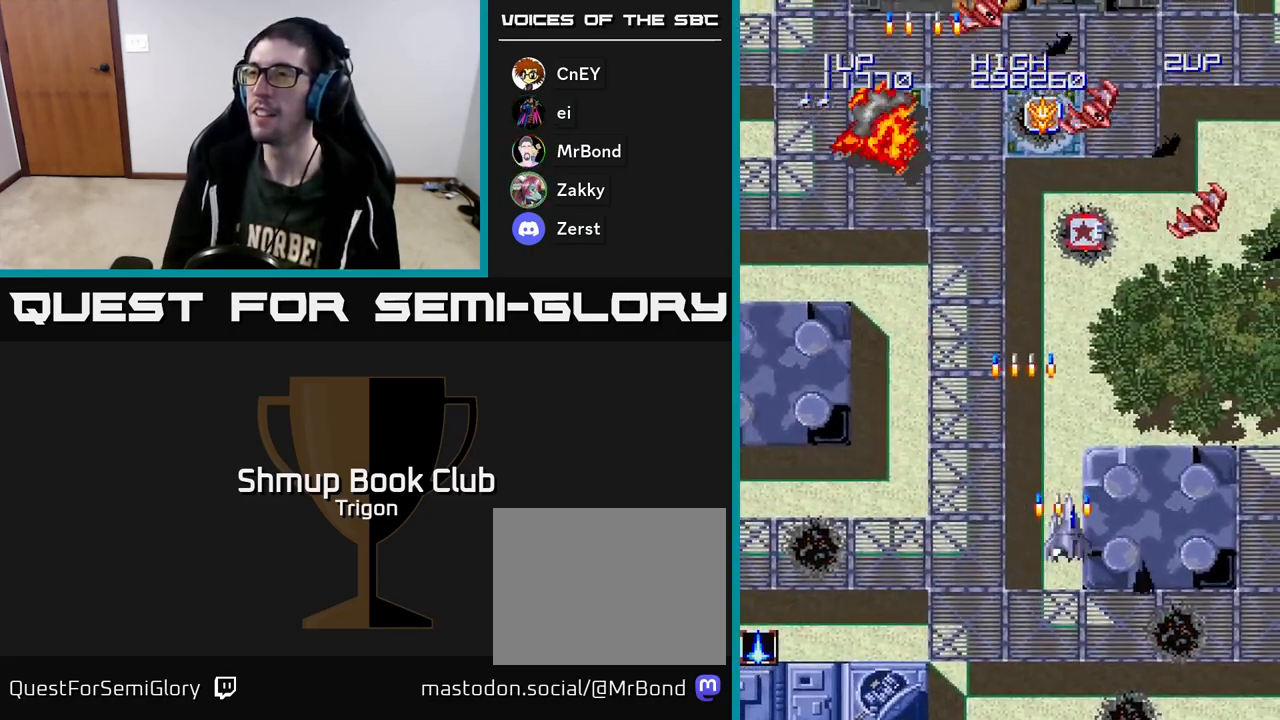
{"buttons": ["A"], "right_stick": "center", "events": [[50, "DPAD_RIGHT", "up"], [83, "A", "up"], [217, "A", "down"], [350, "A", "up"], [450, "A", "down"]]}
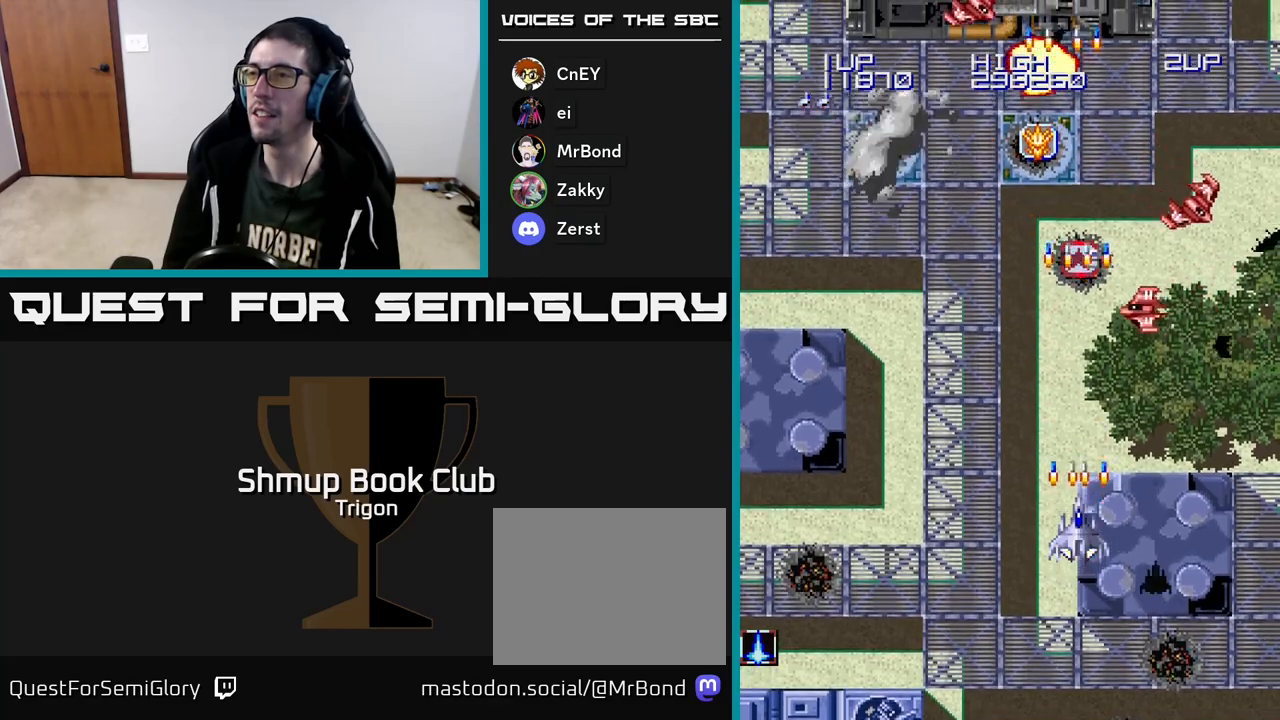
{"buttons": ["A", "DPAD_LEFT"], "right_stick": "center", "events": [[67, "A", "up"], [167, "A", "down"], [283, "A", "up"], [367, "A", "down"], [400, "DPAD_LEFT", "down"]]}
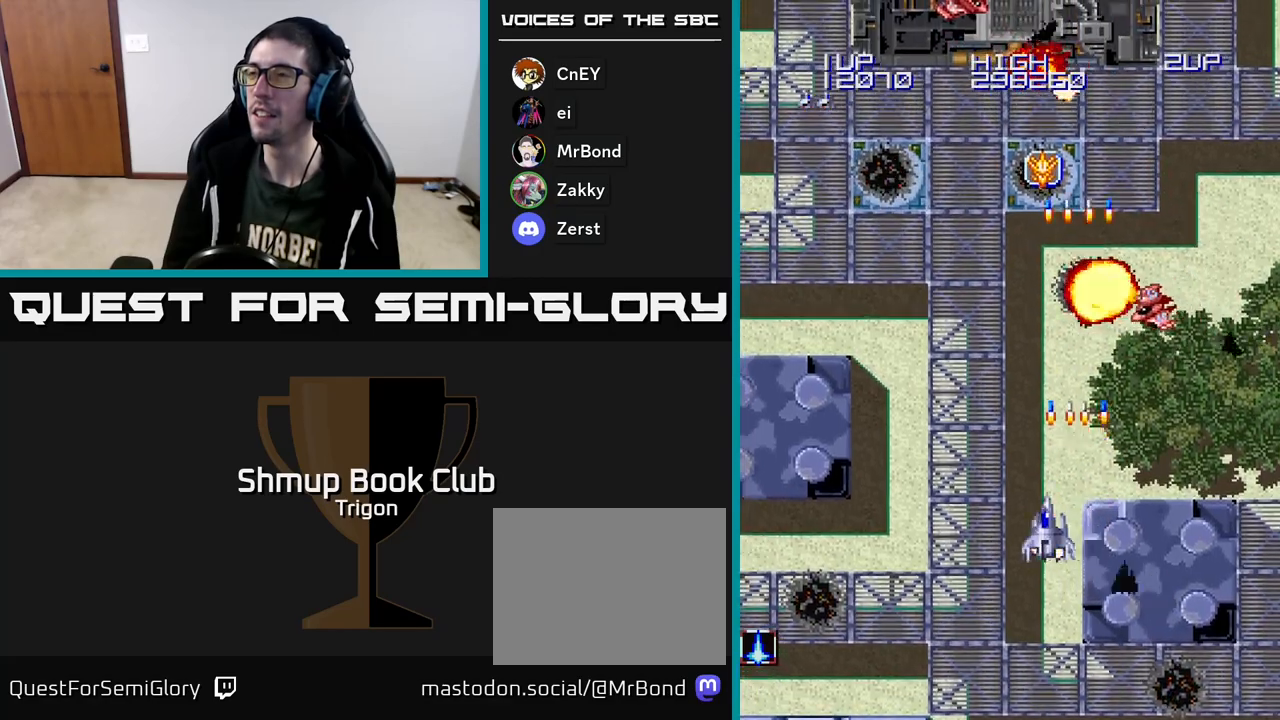
{"buttons": ["DPAD_UP"], "right_stick": "center", "events": [[17, "A", "up"], [100, "A", "down"], [133, "DPAD_UP", "down"], [217, "A", "up"], [300, "A", "down"], [417, "DPAD_LEFT", "up"], [433, "A", "up"]]}
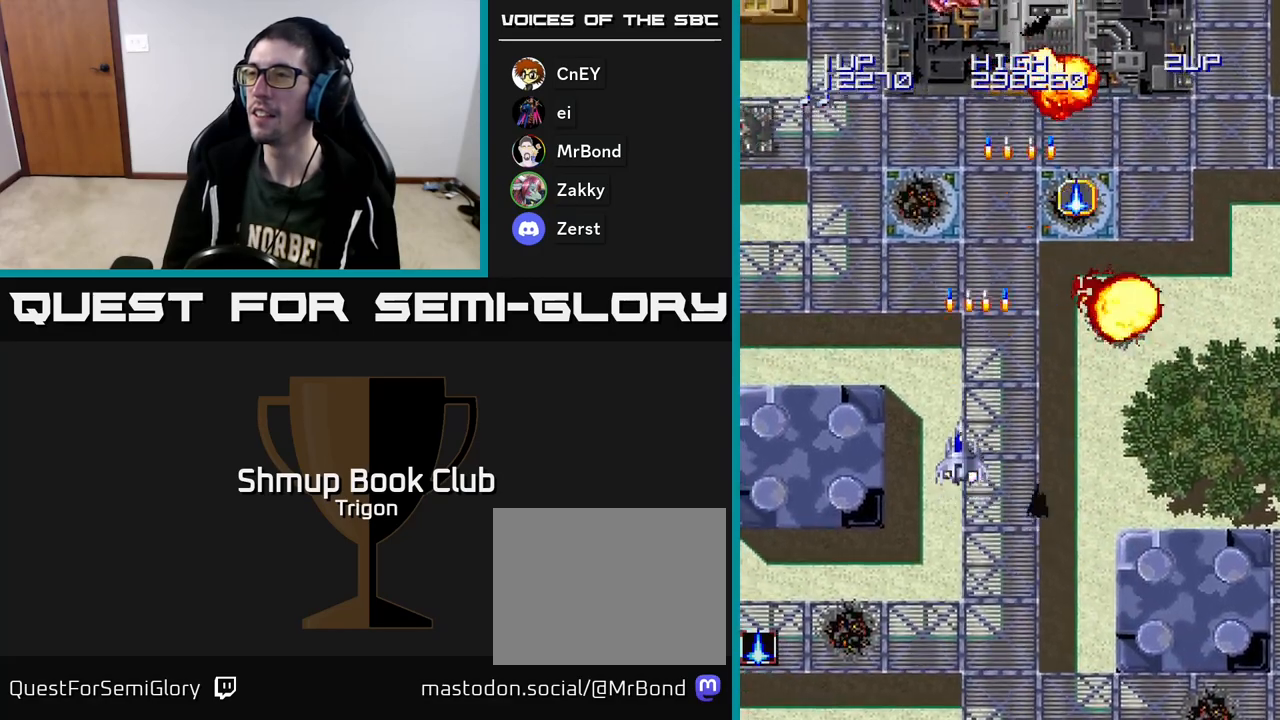
{"buttons": ["A", "DPAD_UP", "DPAD_RIGHT"], "right_stick": "center", "events": [[17, "A", "down"], [67, "DPAD_RIGHT", "down"], [167, "A", "up"], [267, "A", "down"], [400, "A", "up"], [483, "A", "down"]]}
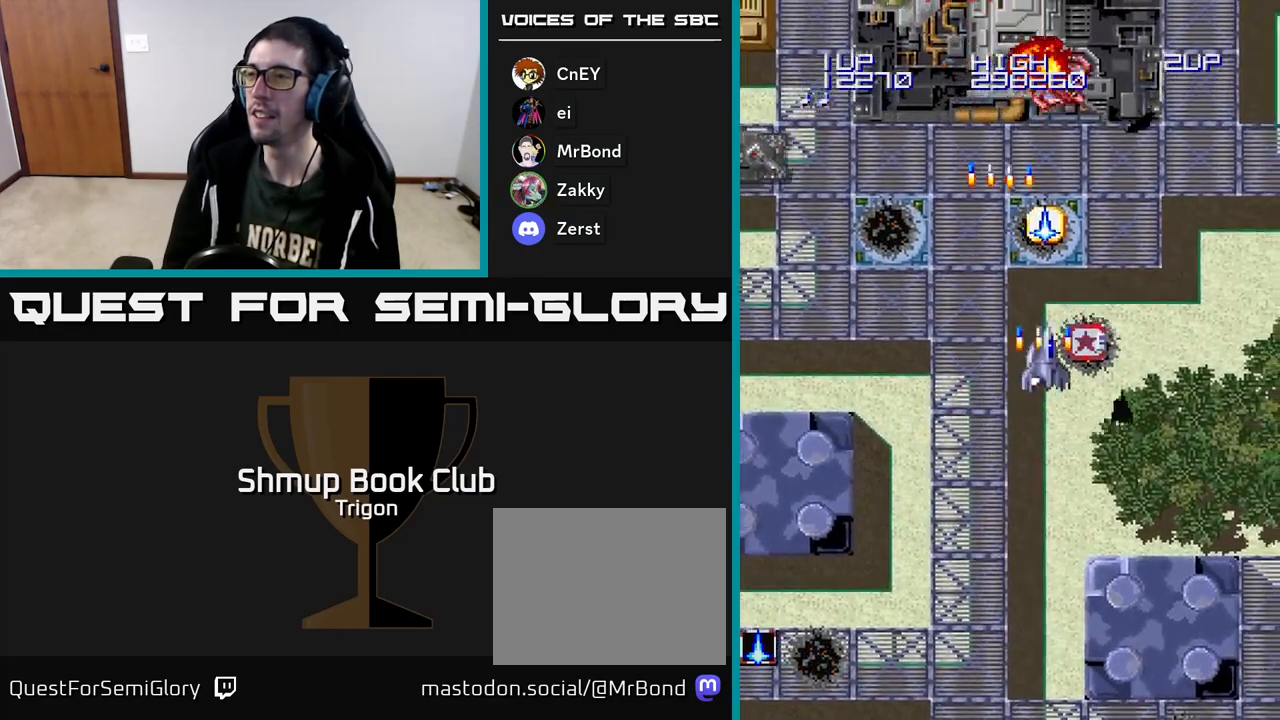
{"buttons": [], "right_stick": "center", "events": [[100, "A", "up"], [150, "DPAD_RIGHT", "up"], [183, "DPAD_LEFT", "down"], [200, "A", "down"], [217, "DPAD_UP", "up"], [250, "DPAD_UP", "down"], [317, "A", "up"], [317, "DPAD_LEFT", "up"], [433, "A", "down"], [450, "A", "up"], [500, "DPAD_UP", "up"]]}
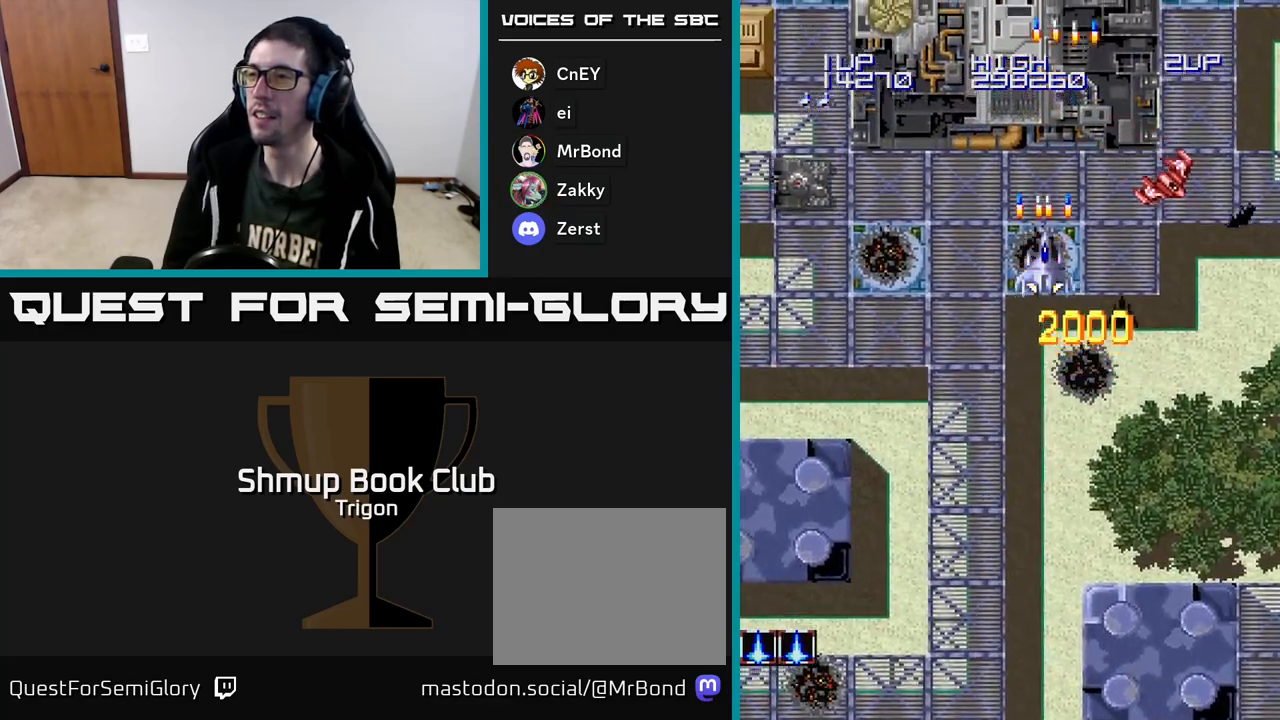
{"buttons": ["DPAD_LEFT"], "right_stick": "center", "events": [[17, "DPAD_DOWN", "down"], [100, "A", "down"], [200, "A", "up"], [300, "DPAD_LEFT", "down"], [350, "A", "down"], [450, "DPAD_DOWN", "up"], [500, "A", "up"]]}
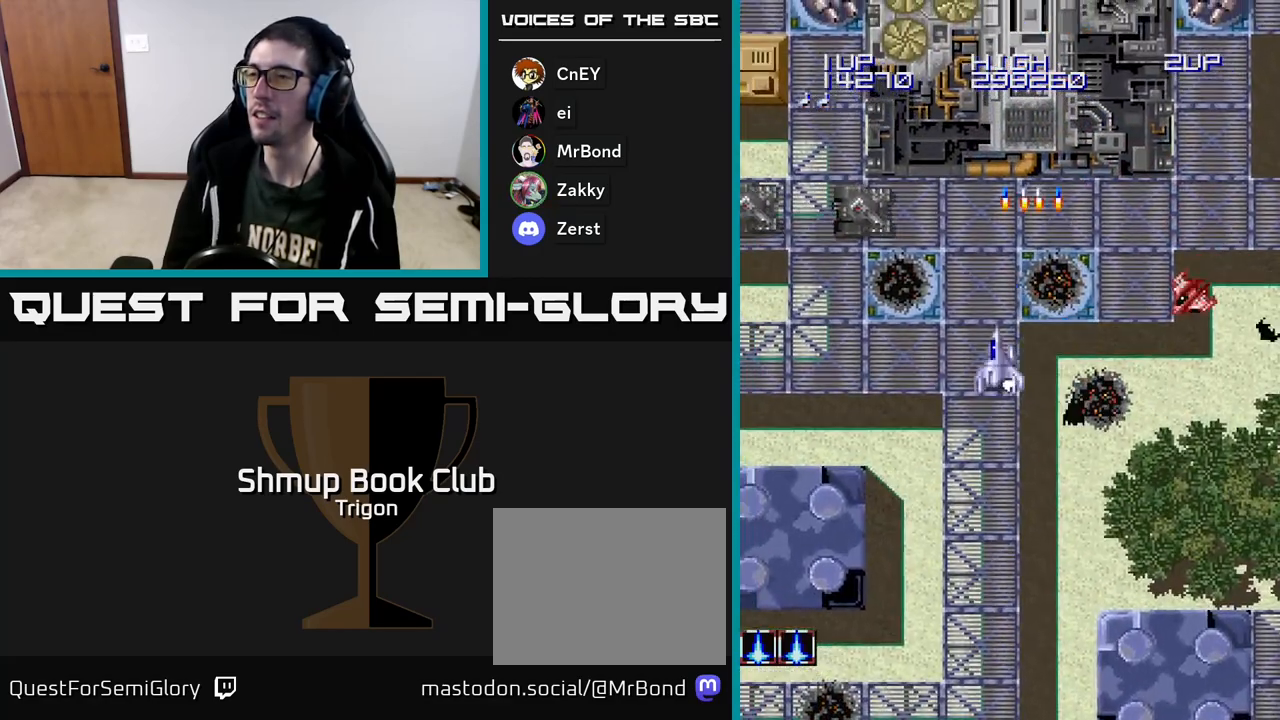
{"buttons": ["DPAD_RIGHT"], "right_stick": "center", "events": [[267, "DPAD_DOWN", "down"], [267, "DPAD_LEFT", "up"], [283, "A", "down"], [300, "DPAD_RIGHT", "down"], [350, "DPAD_DOWN", "up"], [383, "A", "up"]]}
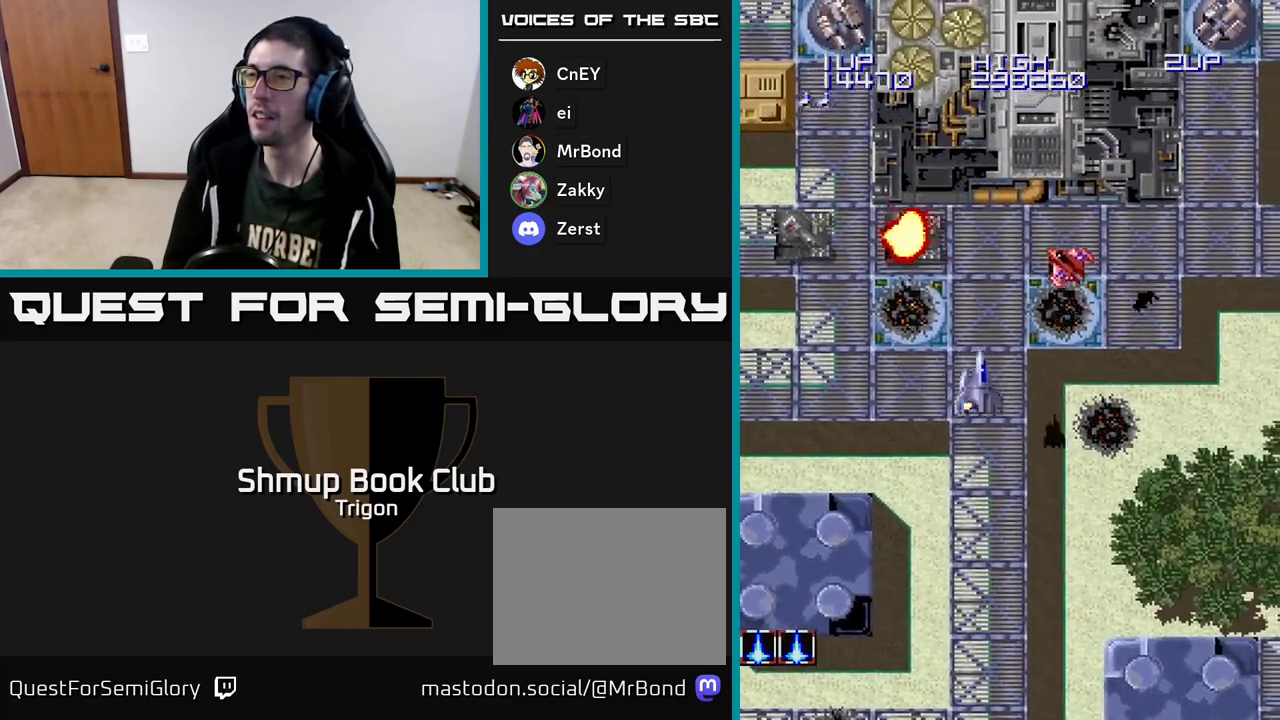
{"buttons": ["DPAD_LEFT"], "right_stick": "center", "events": [[33, "A", "down"], [100, "A", "up"], [117, "DPAD_DOWN", "down"], [150, "DPAD_RIGHT", "up"], [167, "A", "down"], [200, "DPAD_LEFT", "down"], [267, "A", "up"], [350, "DPAD_DOWN", "up"], [383, "A", "down"], [417, "A", "up"]]}
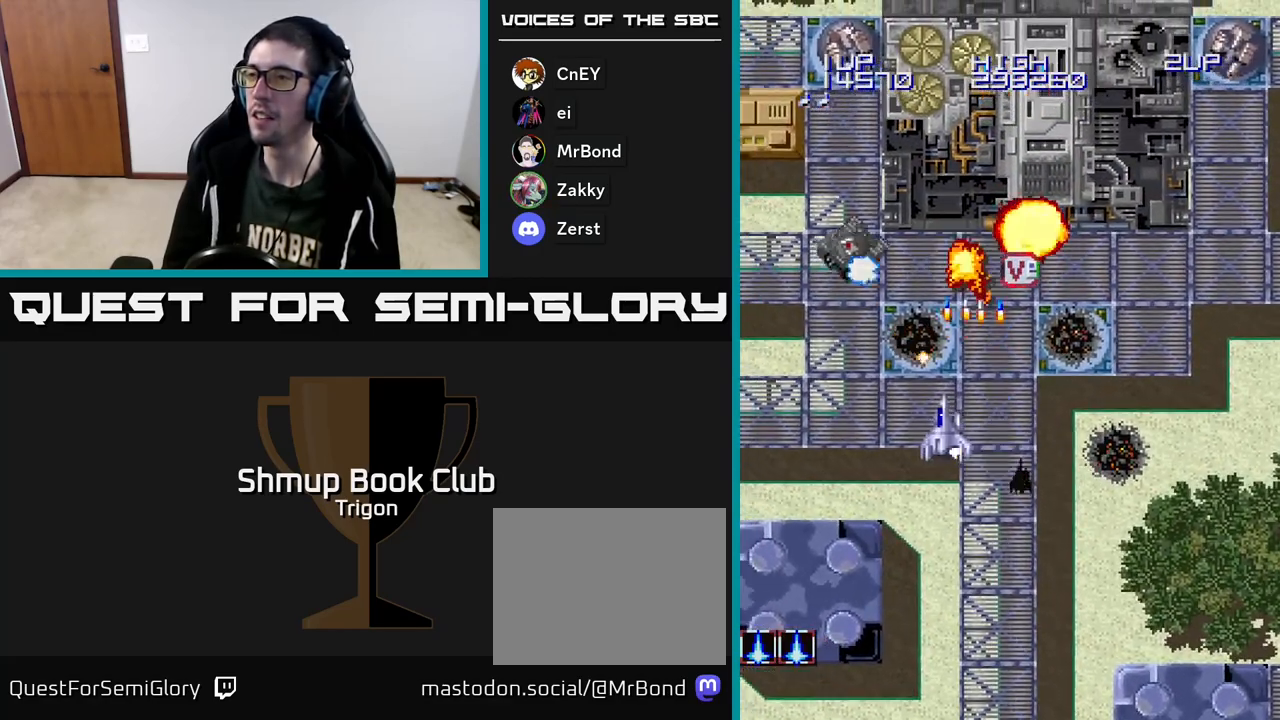
{"buttons": ["DPAD_DOWN"], "right_stick": "center", "events": [[67, "A", "down"], [150, "A", "up"], [217, "A", "down"], [283, "A", "up"], [350, "A", "down"], [350, "DPAD_DOWN", "down"], [367, "DPAD_LEFT", "up"], [450, "A", "up"]]}
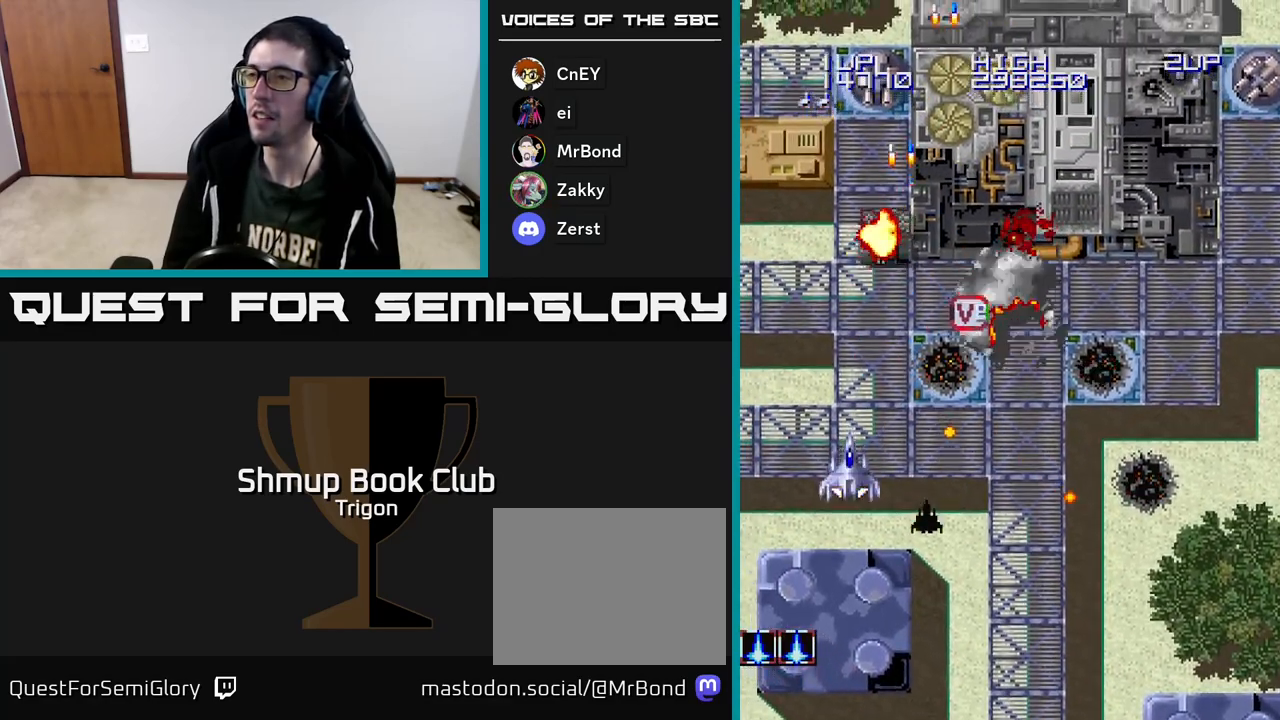
{"buttons": ["DPAD_UP", "DPAD_RIGHT"], "right_stick": "center", "events": [[17, "A", "down"], [117, "A", "up"], [167, "DPAD_DOWN", "up"], [183, "A", "down"], [283, "A", "up"], [350, "DPAD_UP", "down"], [367, "A", "down"], [433, "DPAD_RIGHT", "down"], [467, "A", "up"]]}
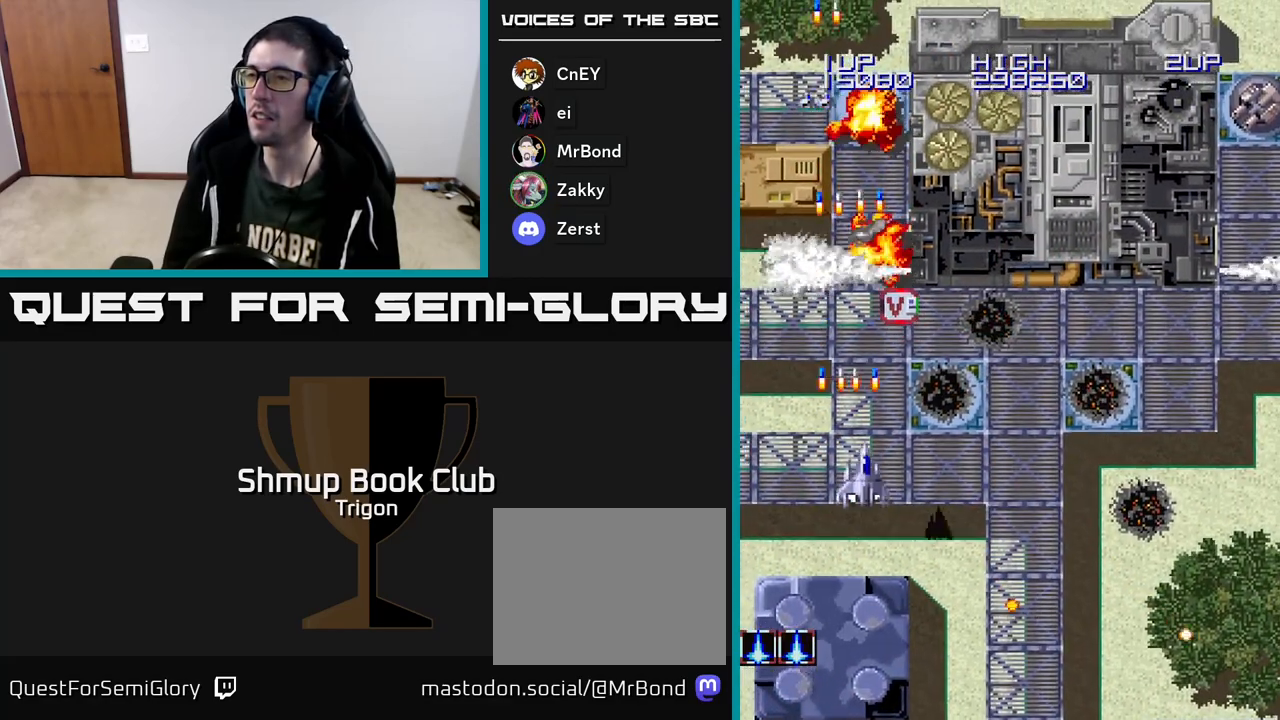
{"buttons": ["DPAD_RIGHT"], "right_stick": "center", "events": [[17, "DPAD_UP", "up"], [50, "A", "down"], [150, "A", "up"], [283, "A", "down"], [400, "A", "up"]]}